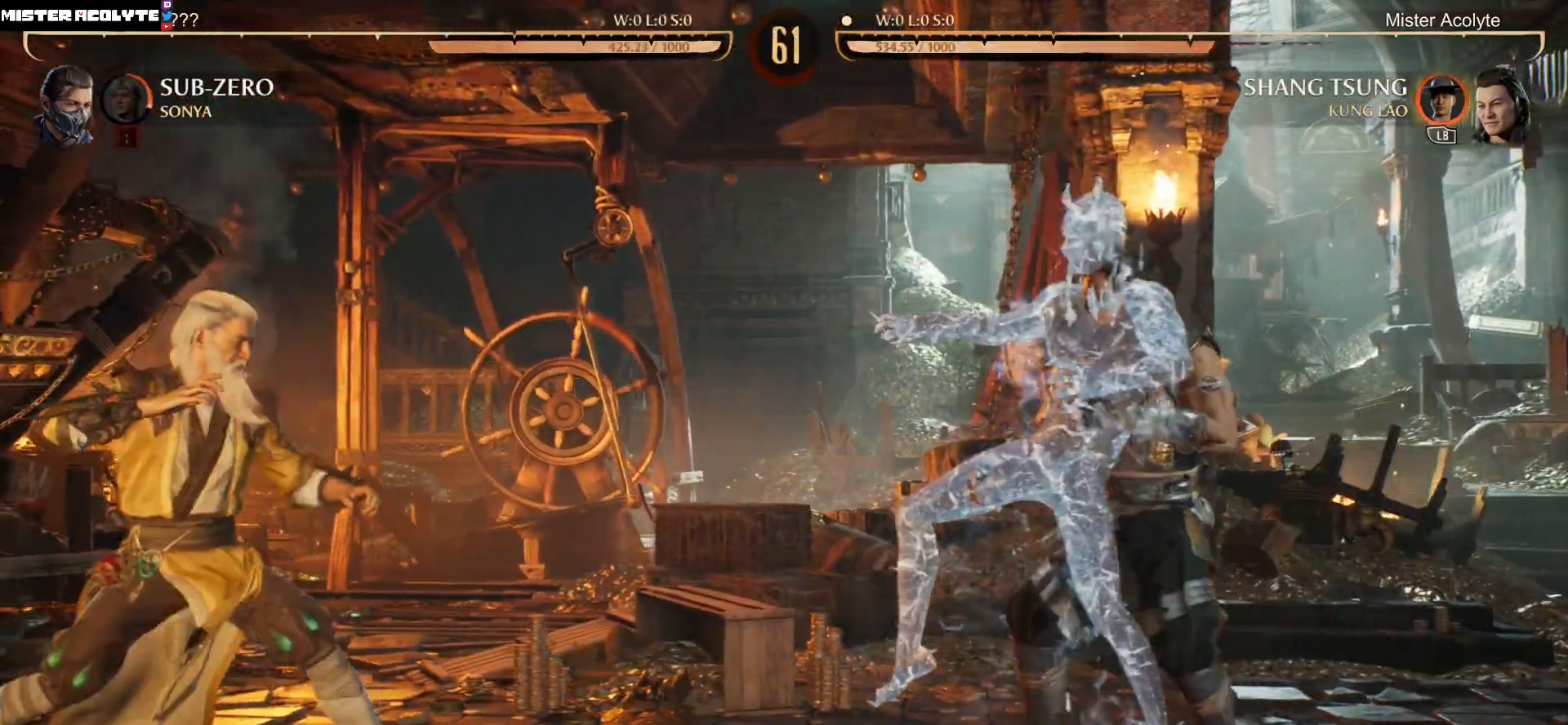
Gameplay with a controller (Xbox layout); each line is a JSON object with the inputs held at the frame after it. "events" lists button and stick changes between this image and that frame as [ms after this image, input, new state], when the widget could be followed in between. Not read: left_stick right_stick.
{"buttons": ["R2", "DPAD_DOWN", "DPAD_LEFT"], "events": [[167, "DPAD_LEFT", "up"], [400, "DPAD_LEFT", "down"], [500, "DPAD_DOWN", "down"], [500, "R2", "down"]]}
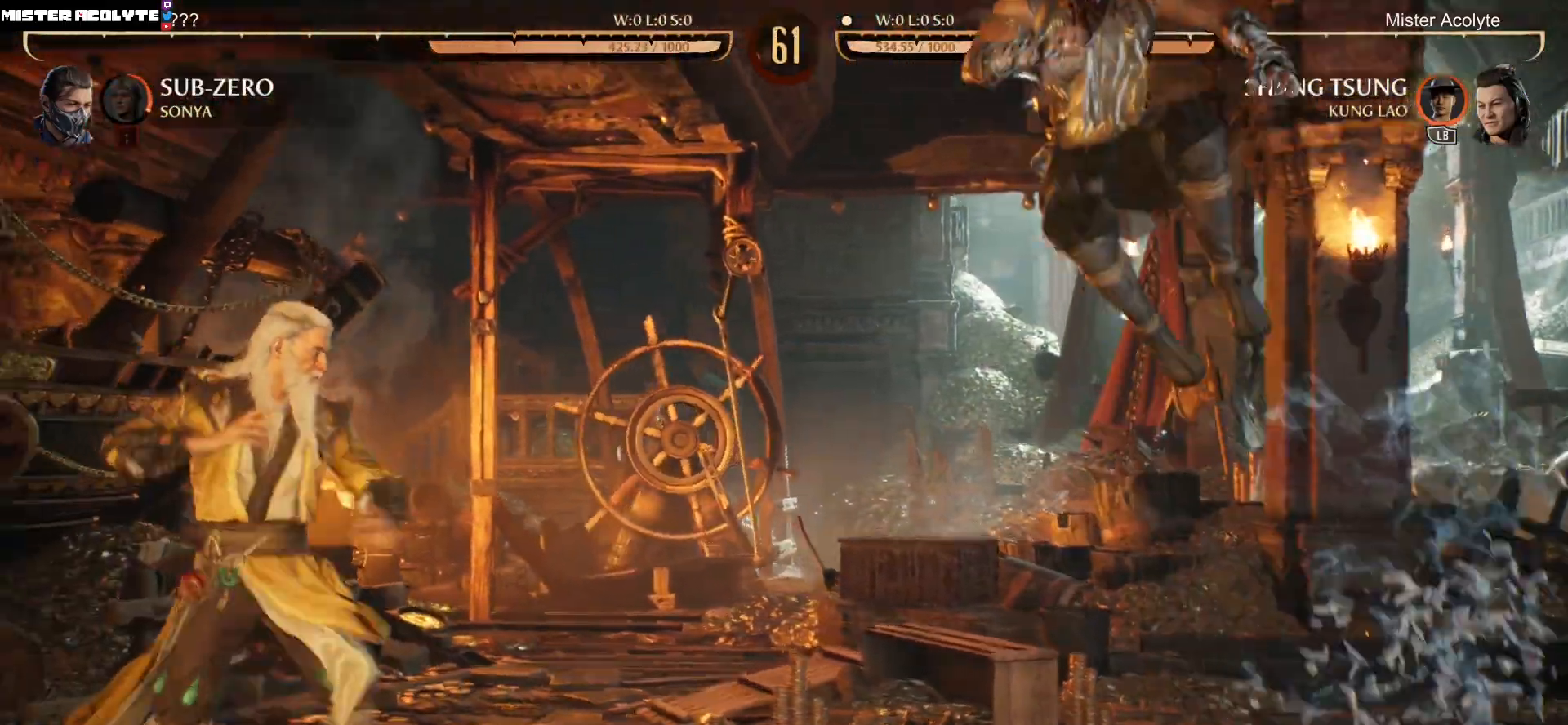
{"buttons": ["DPAD_LEFT"], "events": [[100, "DPAD_DOWN", "up"], [167, "R2", "up"]]}
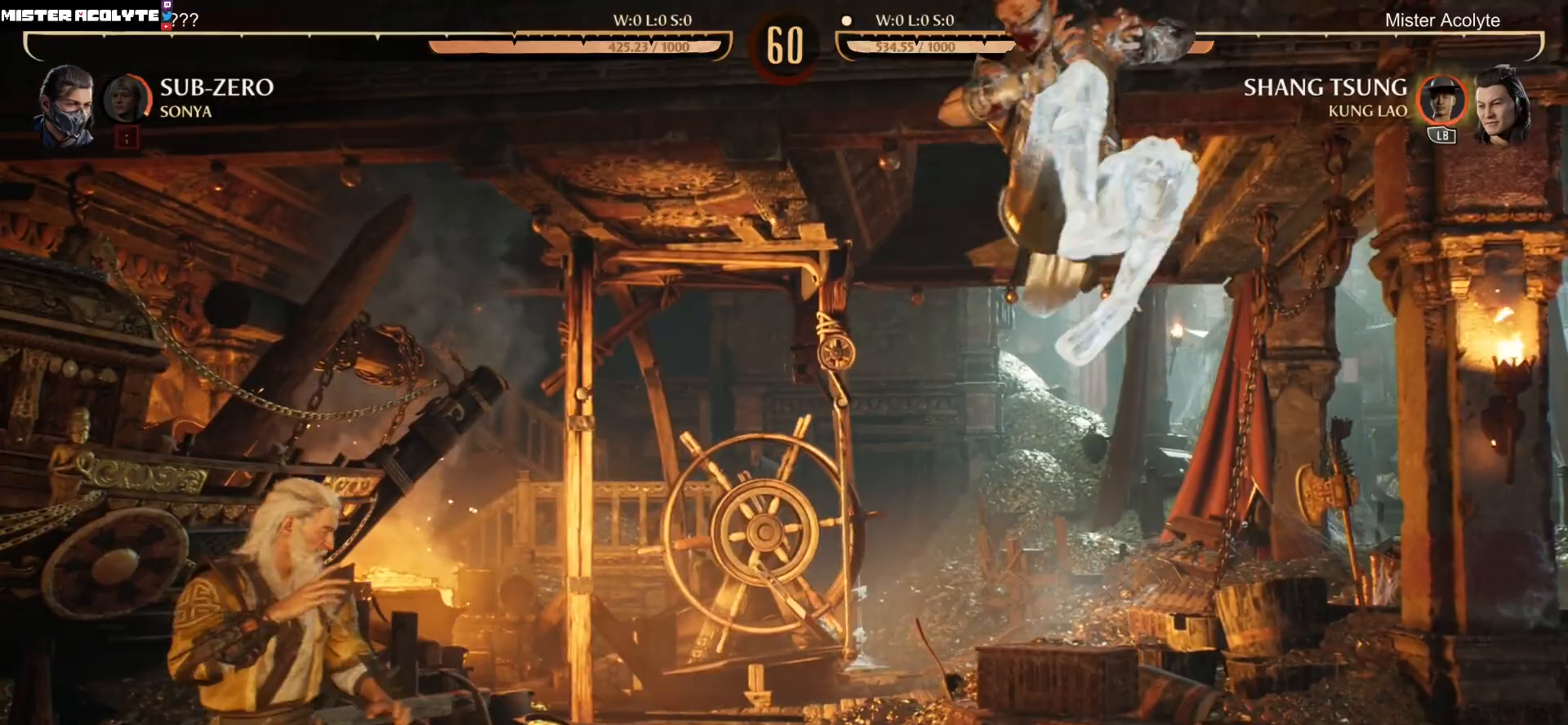
{"buttons": ["B"], "events": [[33, "B", "down"], [133, "B", "up"], [167, "B", "down"], [467, "DPAD_LEFT", "up"]]}
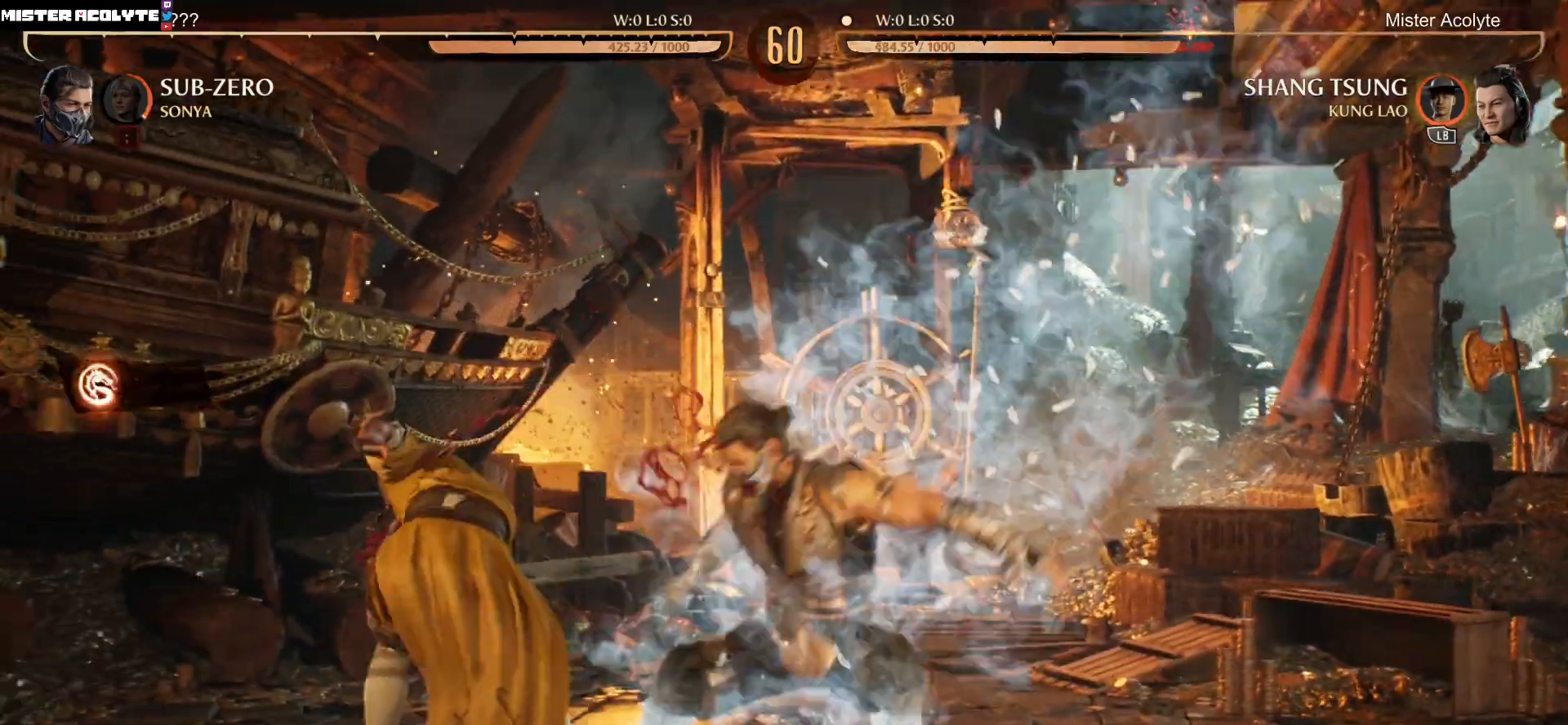
{"buttons": ["R2"], "events": [[33, "B", "up"], [167, "R2", "down"]]}
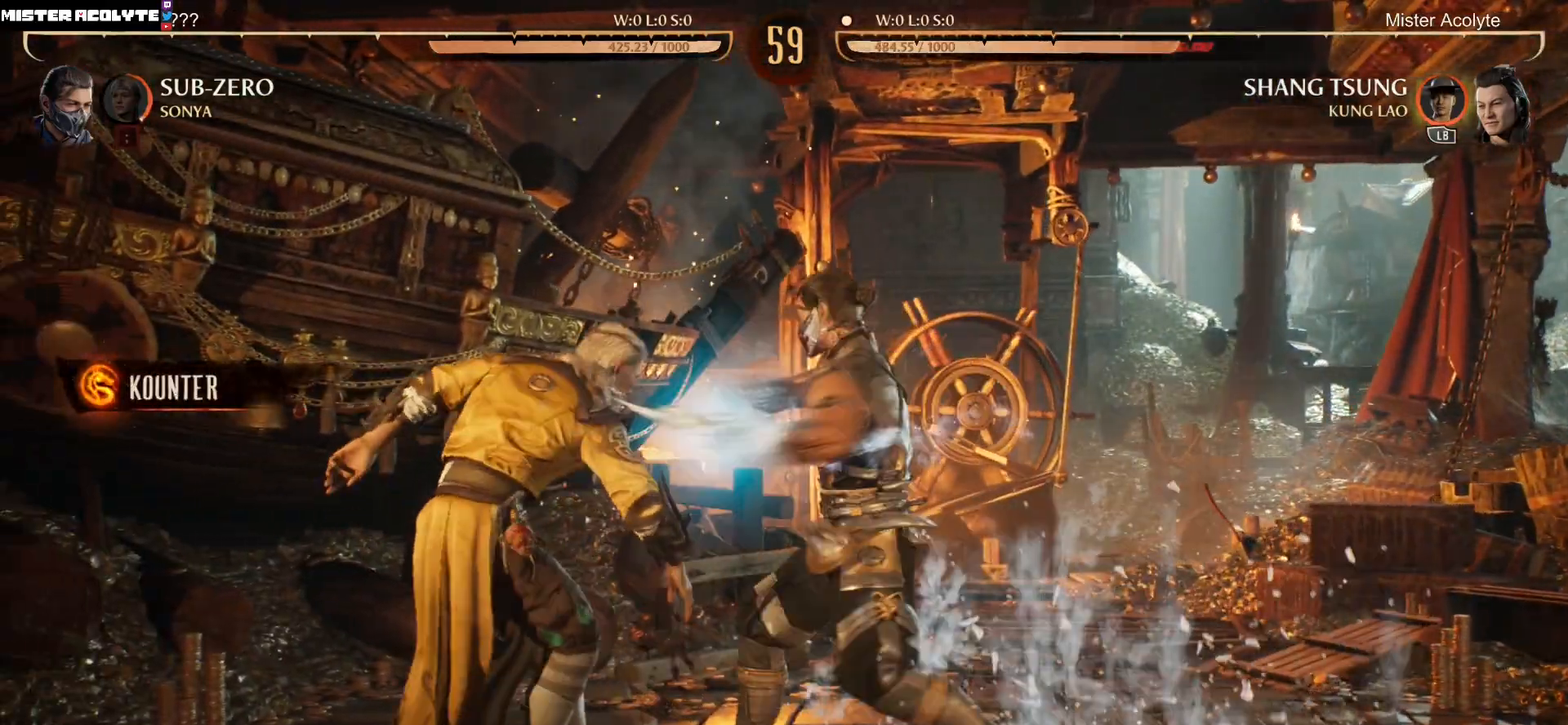
{"buttons": ["R2"], "events": []}
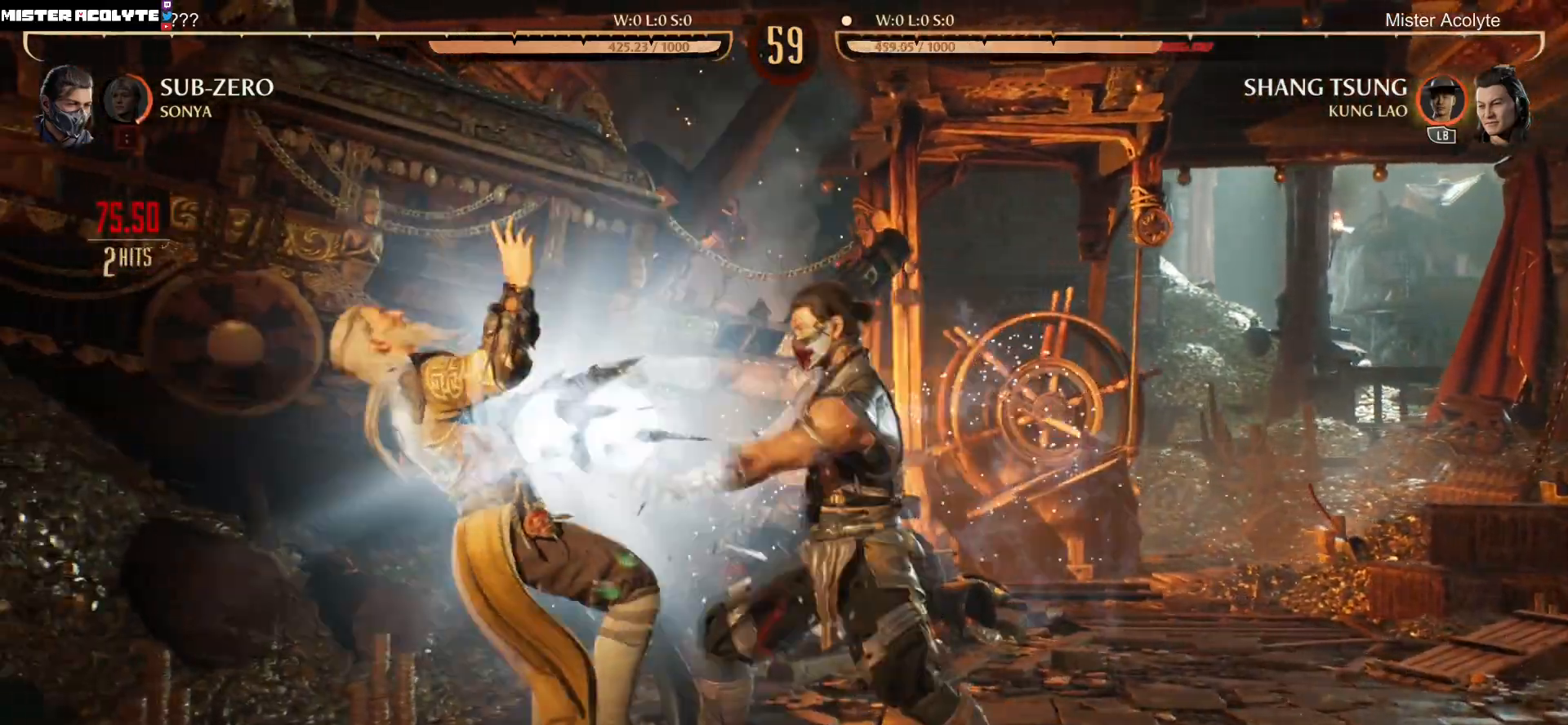
{"buttons": ["R2"], "events": []}
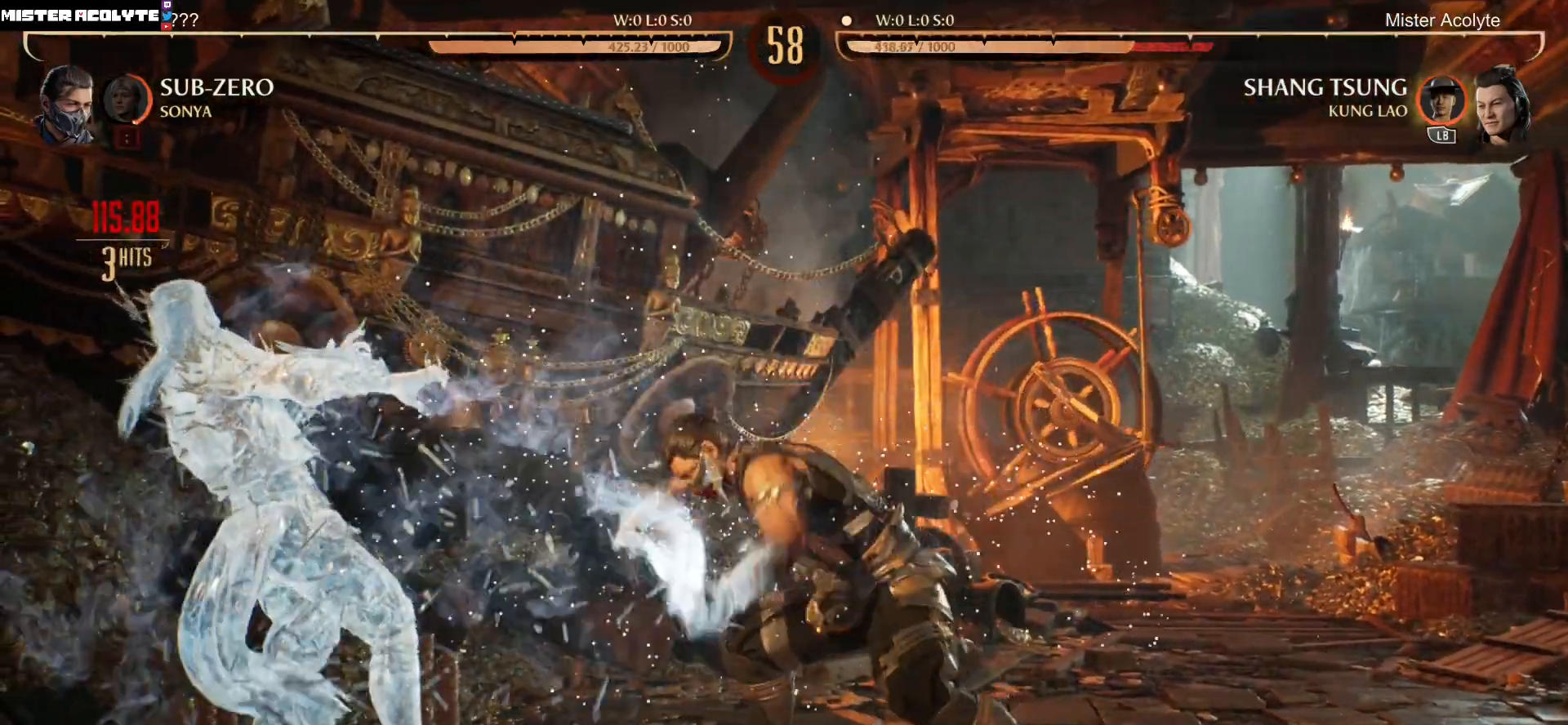
{"buttons": ["R2"], "events": []}
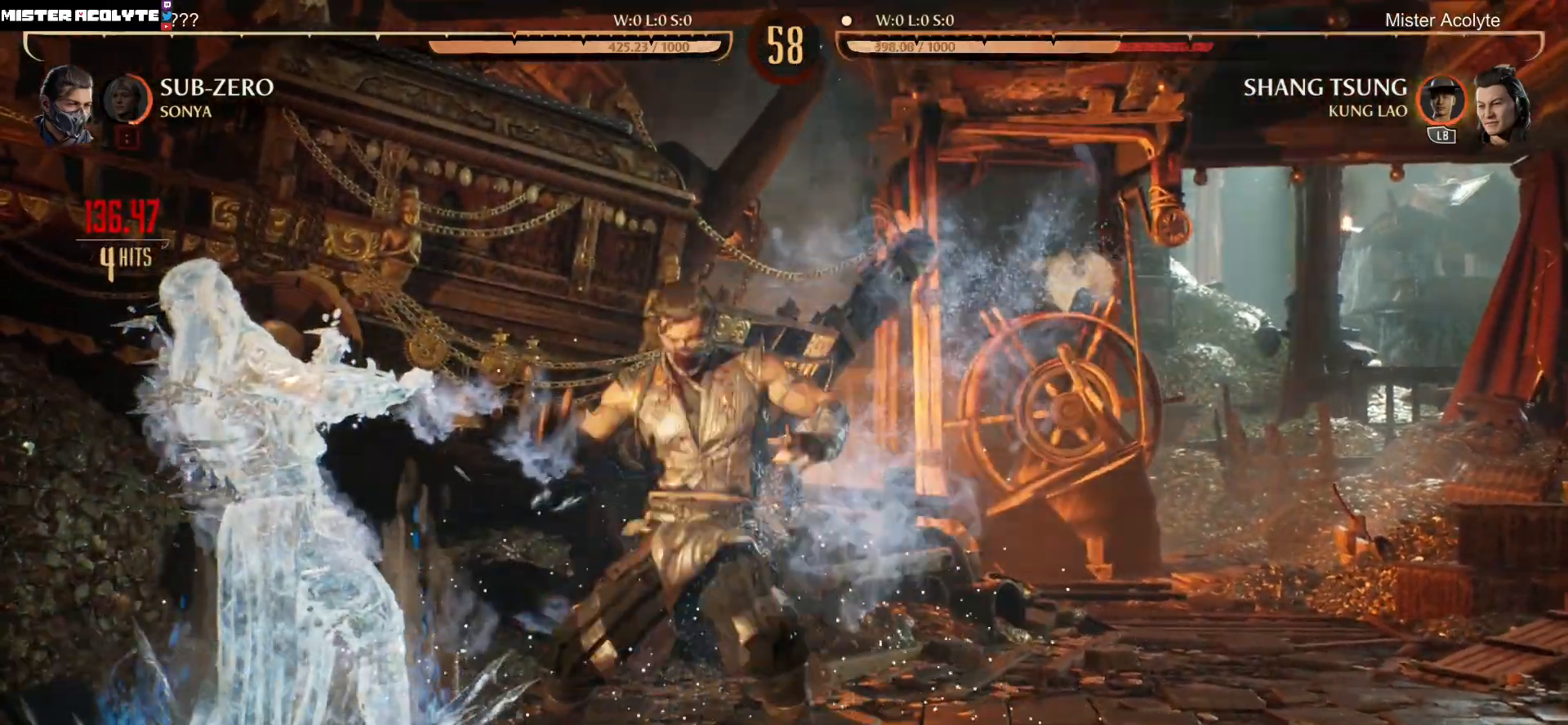
{"buttons": ["R2"], "events": []}
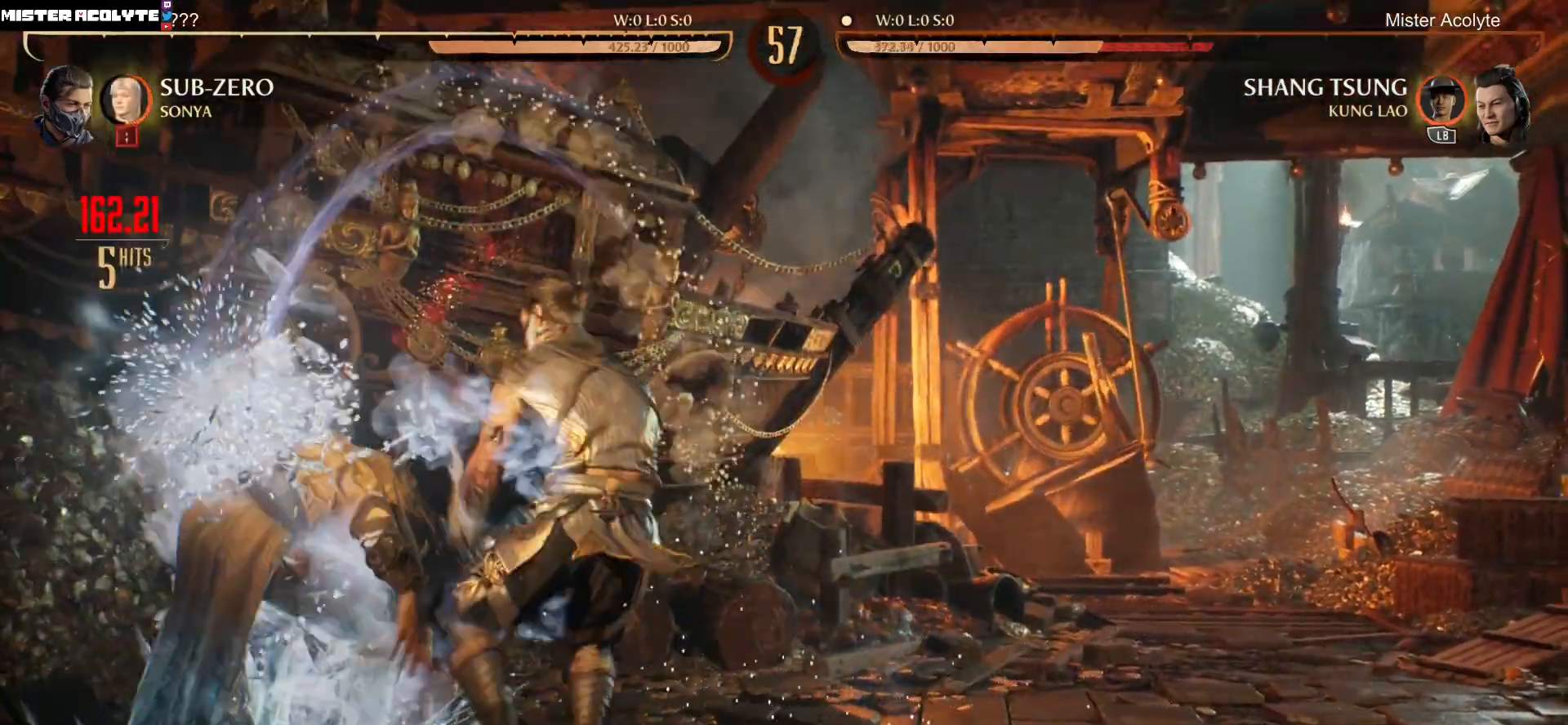
{"buttons": ["R2"], "events": []}
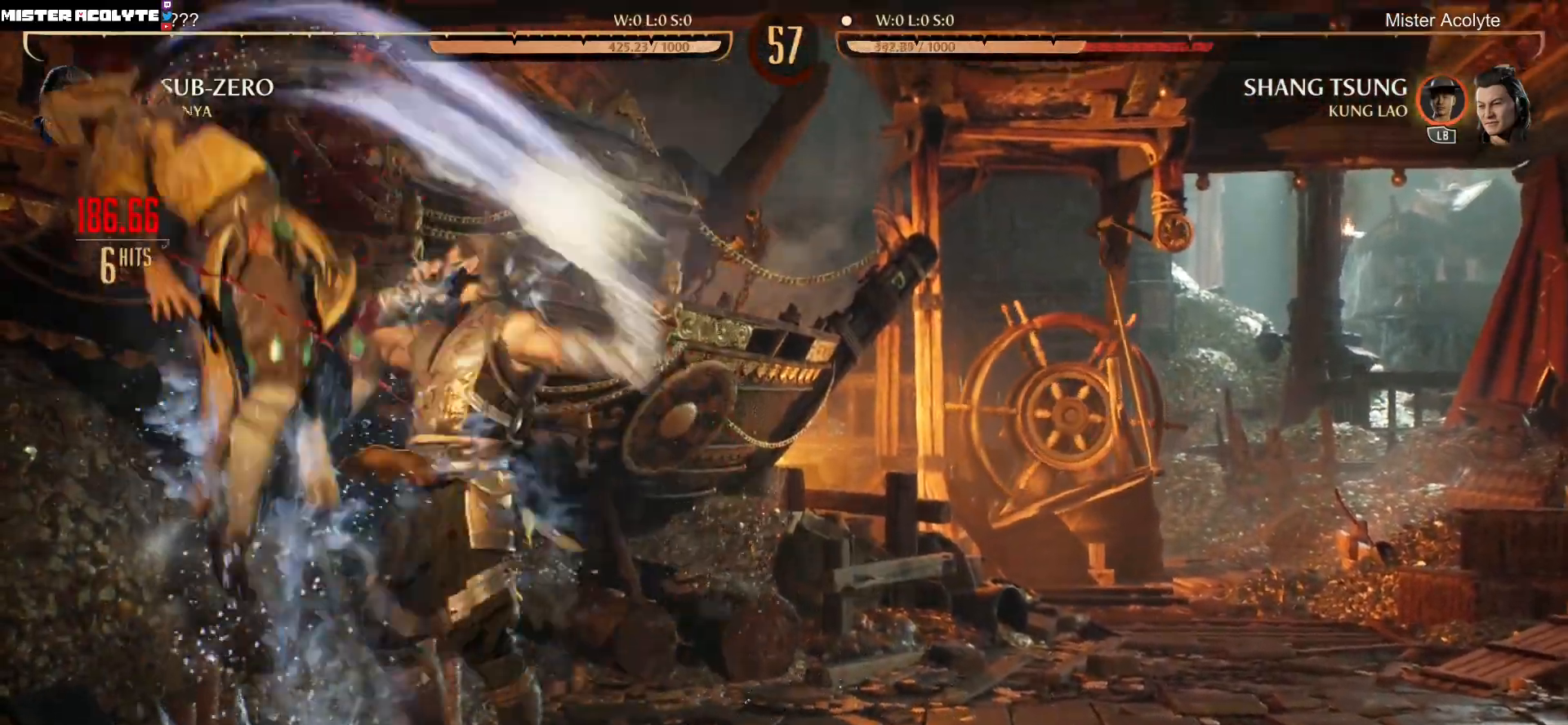
{"buttons": ["R2"], "events": []}
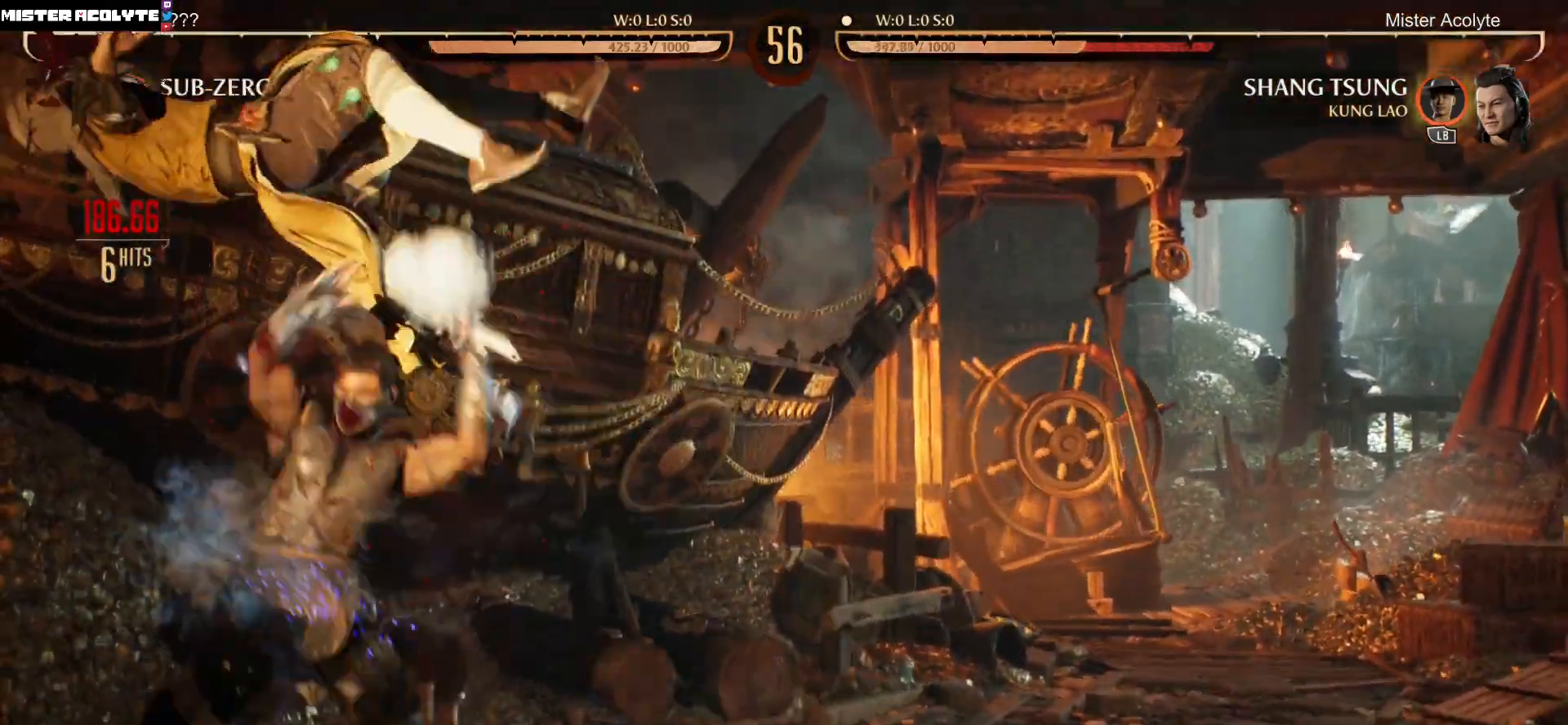
{"buttons": ["R2"], "events": []}
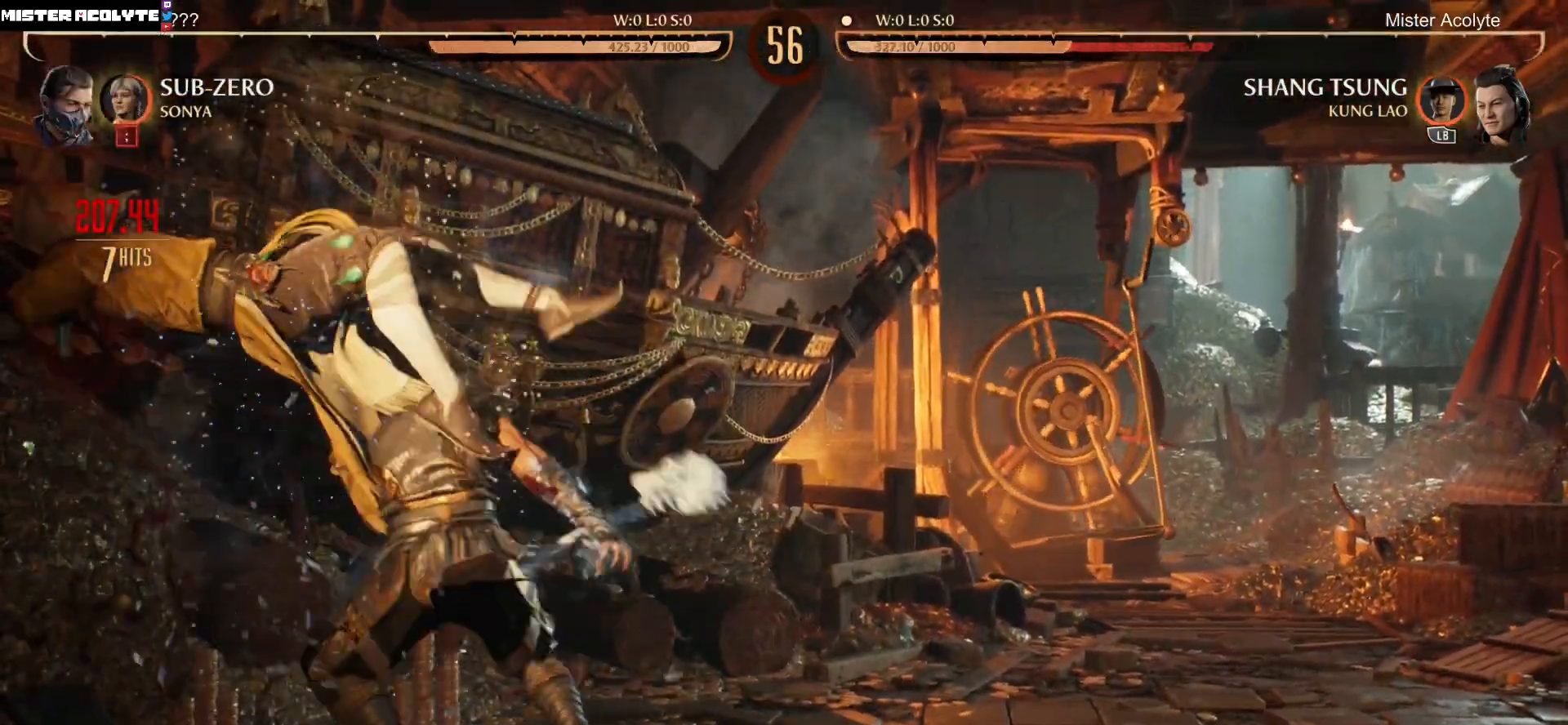
{"buttons": ["R2"], "events": []}
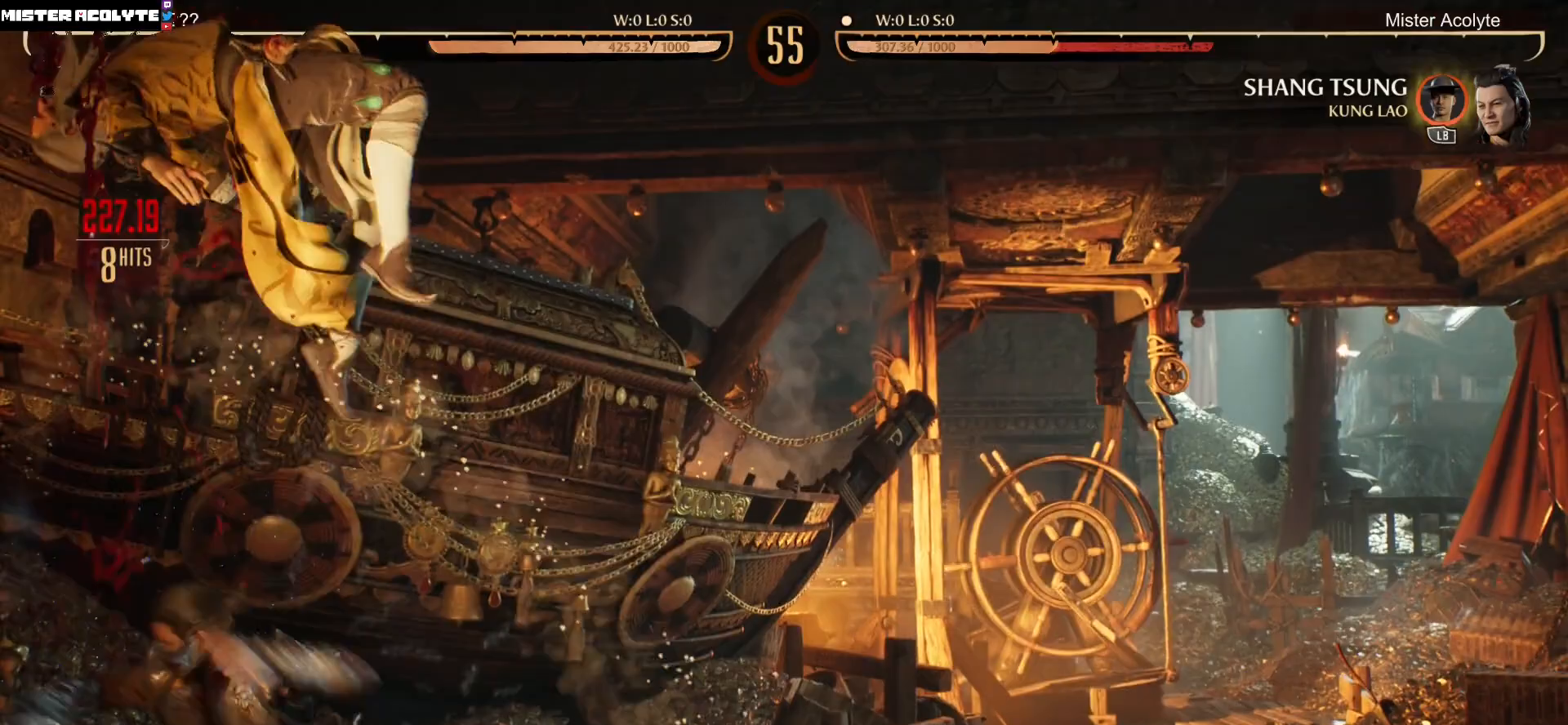
{"buttons": ["R2"], "events": []}
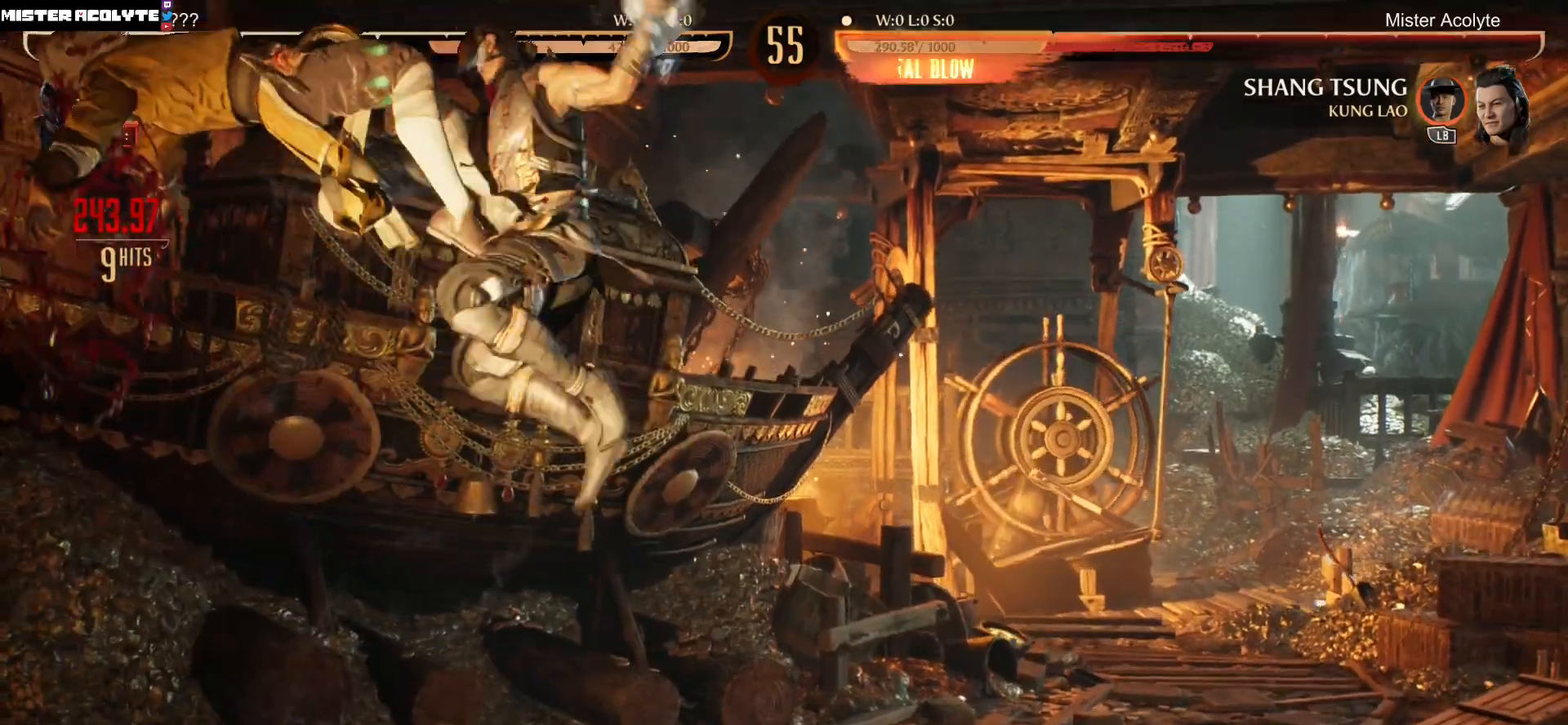
{"buttons": ["R1", "DPAD_DOWN"], "events": [[400, "DPAD_DOWN", "down"], [400, "R2", "up"], [500, "R1", "down"]]}
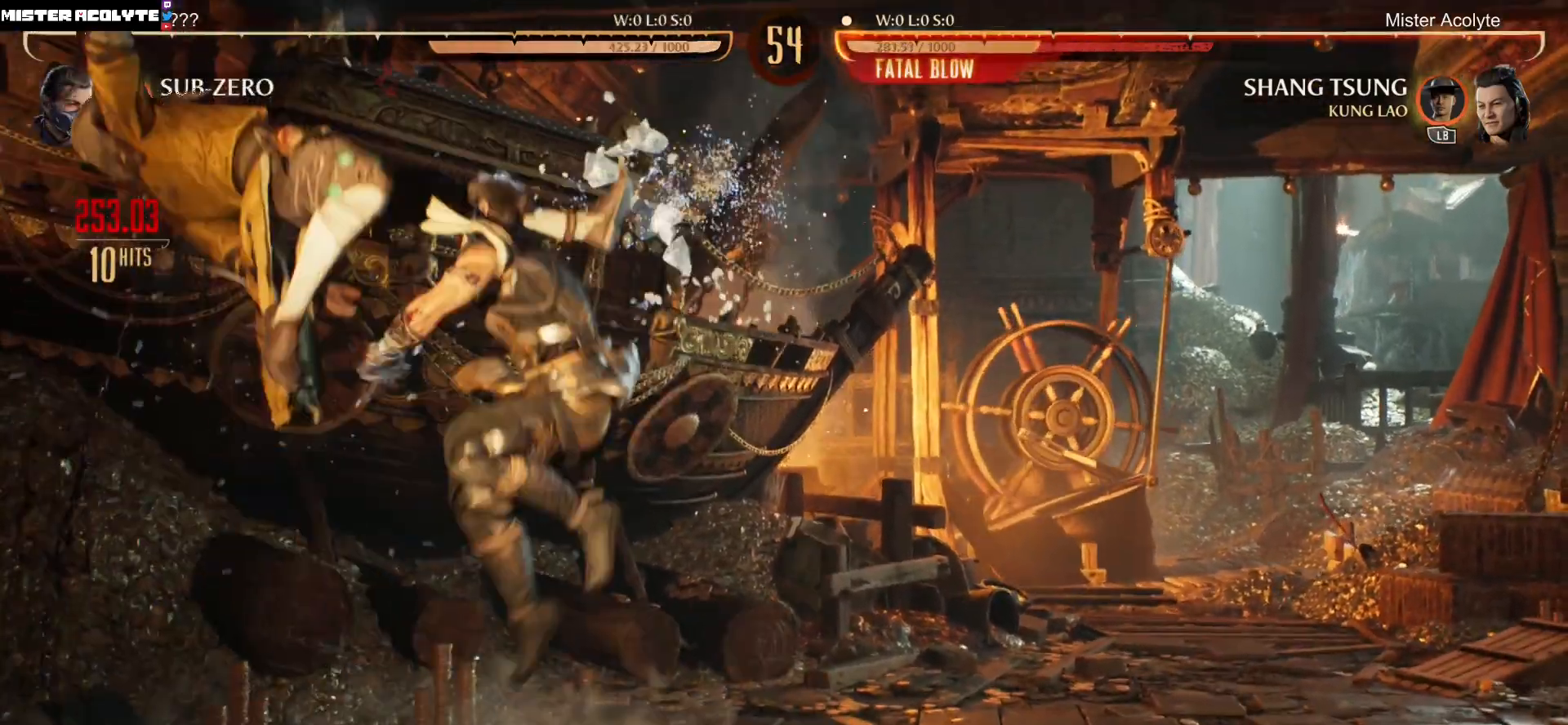
{"buttons": ["R1", "DPAD_DOWN"], "events": []}
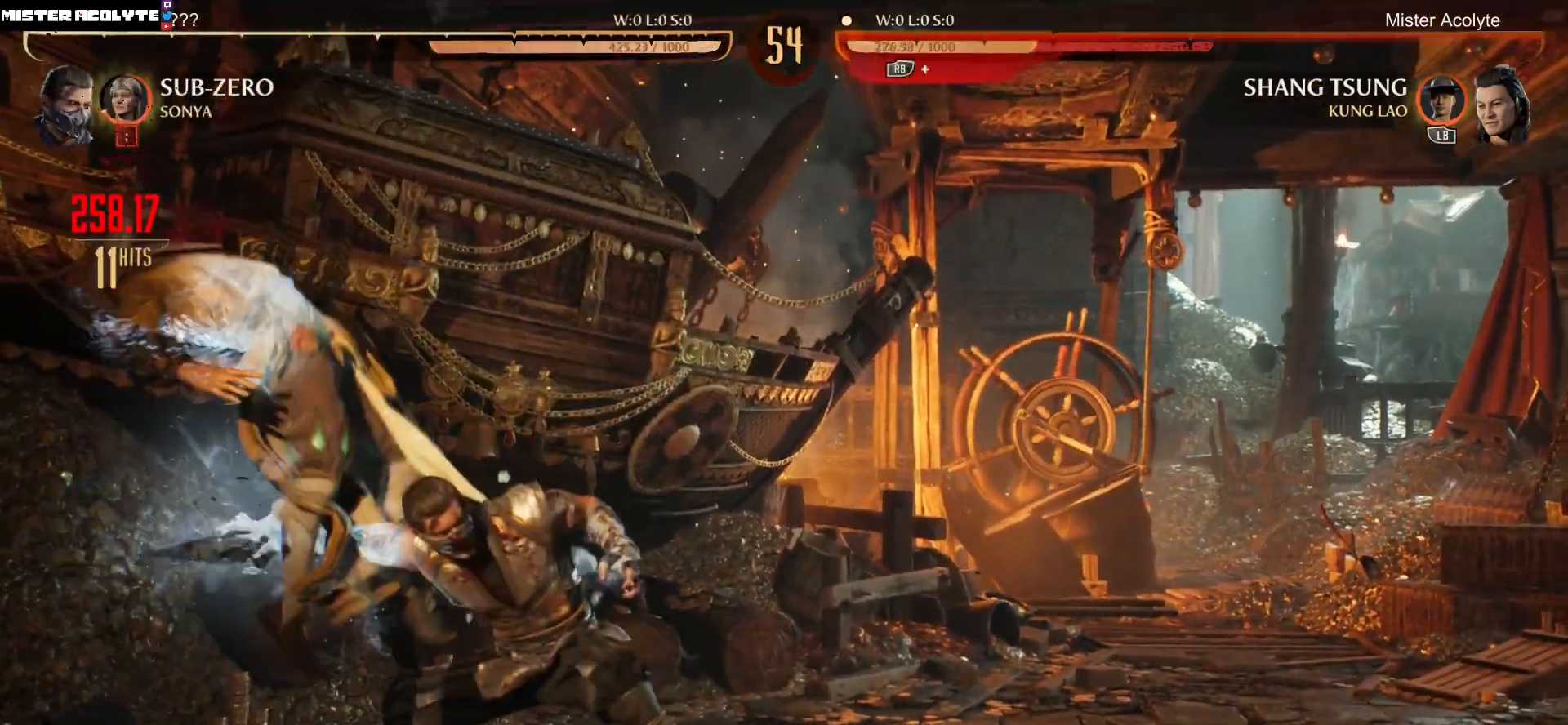
{"buttons": ["R1", "DPAD_DOWN"], "events": []}
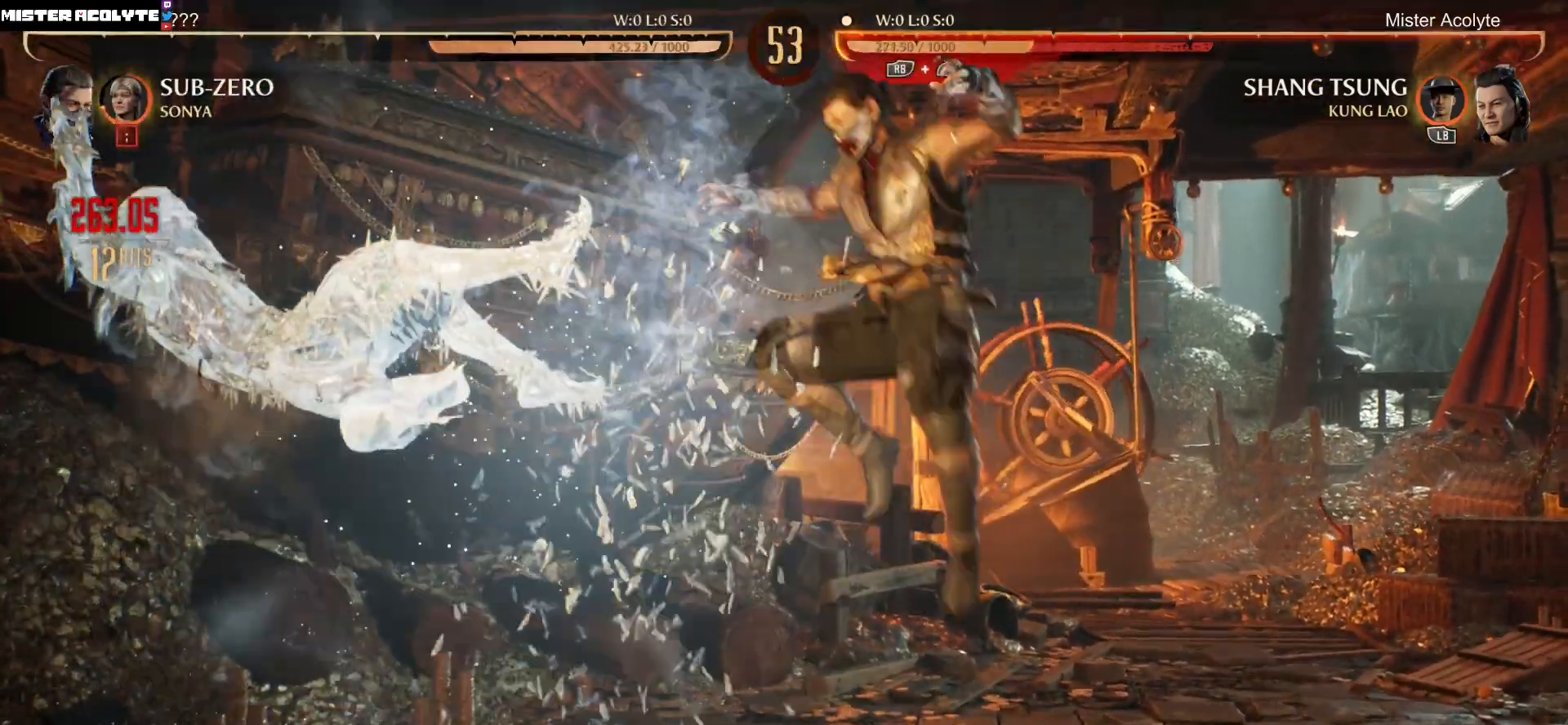
{"buttons": ["R1", "DPAD_DOWN"], "events": []}
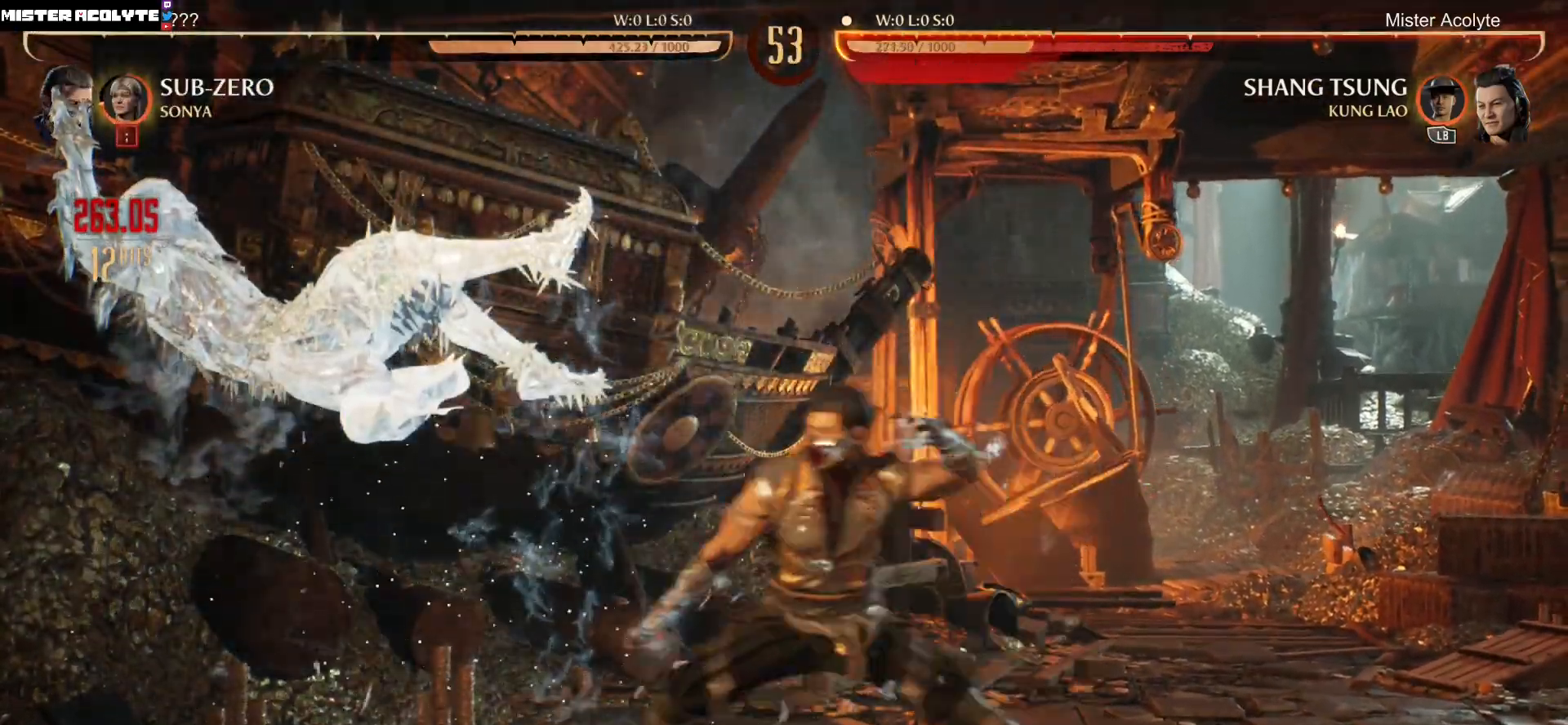
{"buttons": ["R1", "DPAD_DOWN"], "events": []}
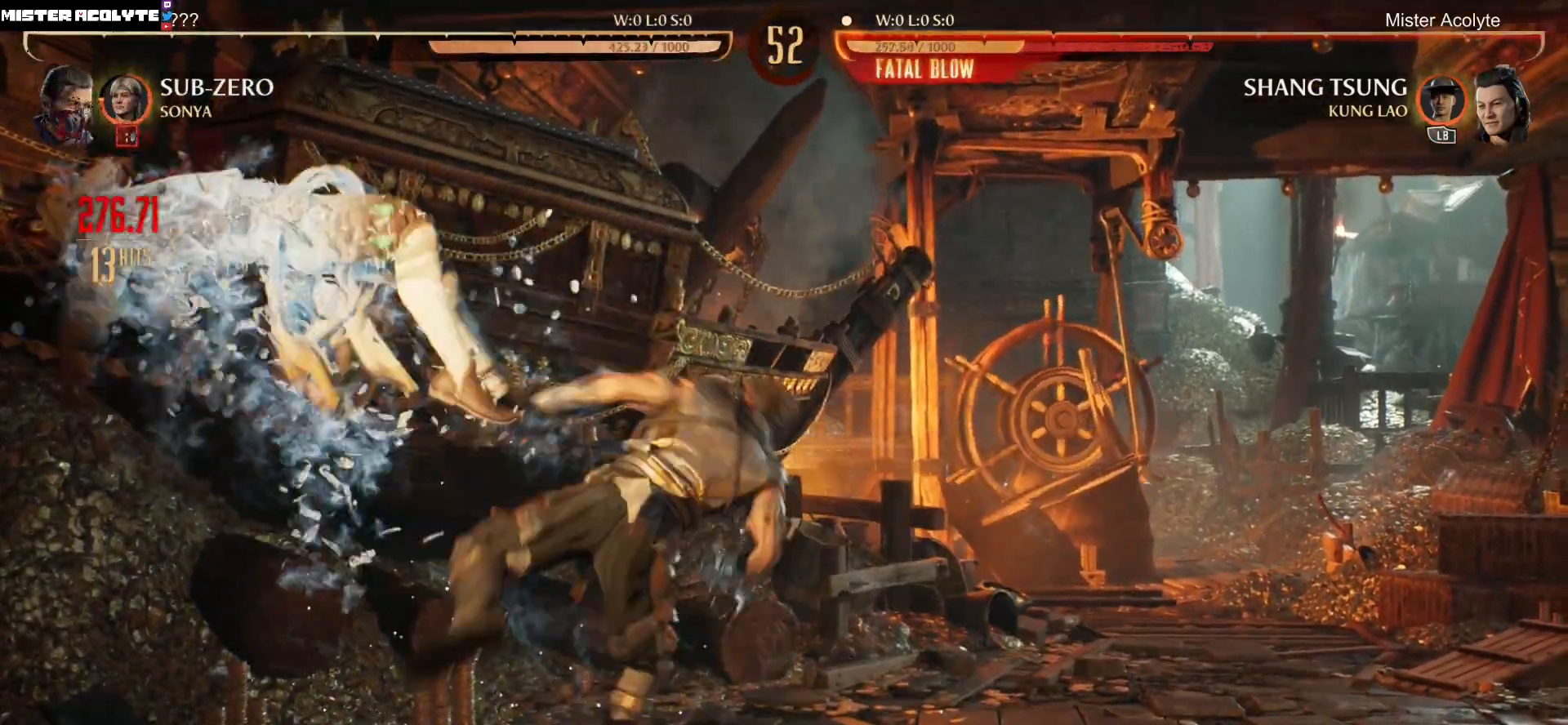
{"buttons": ["R1", "DPAD_DOWN"], "events": []}
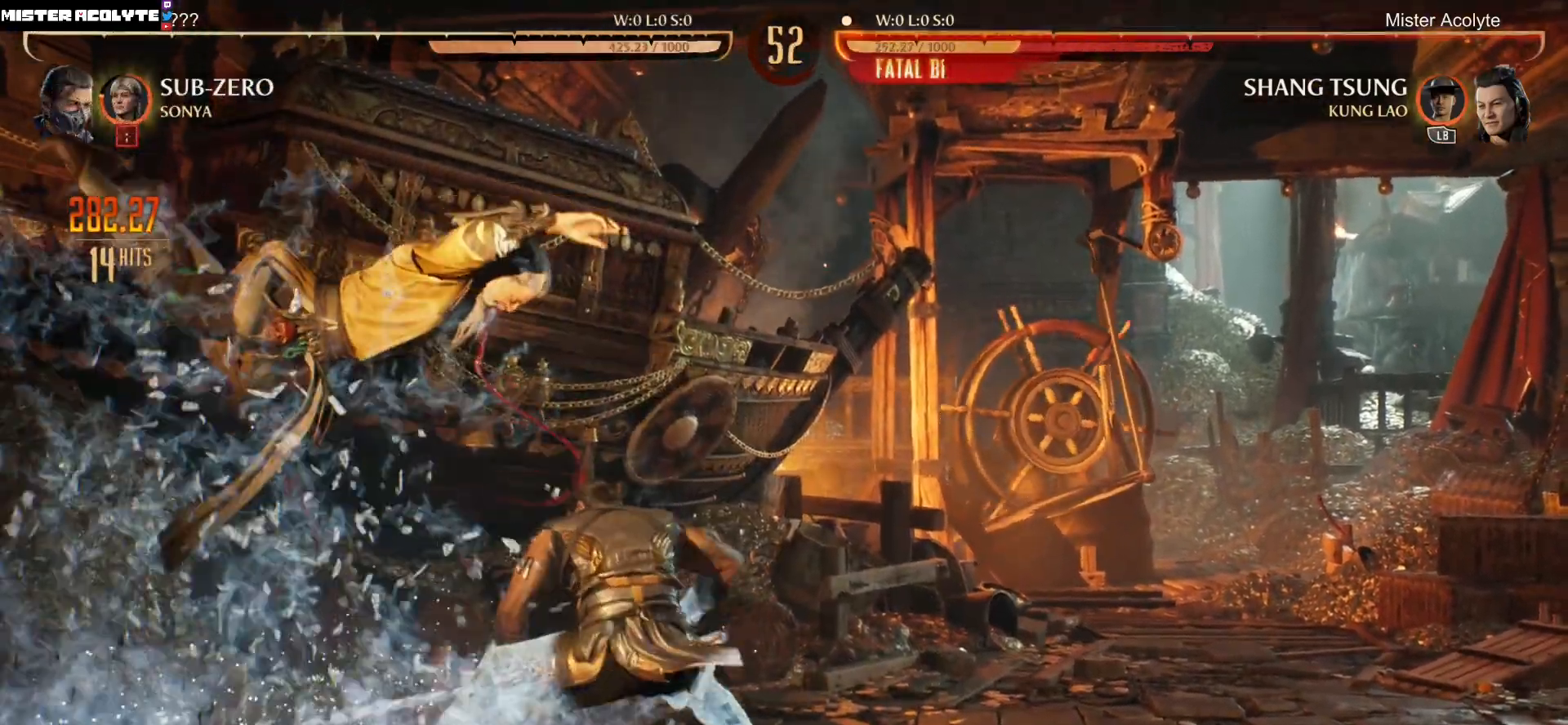
{"buttons": ["R1", "DPAD_DOWN"], "events": []}
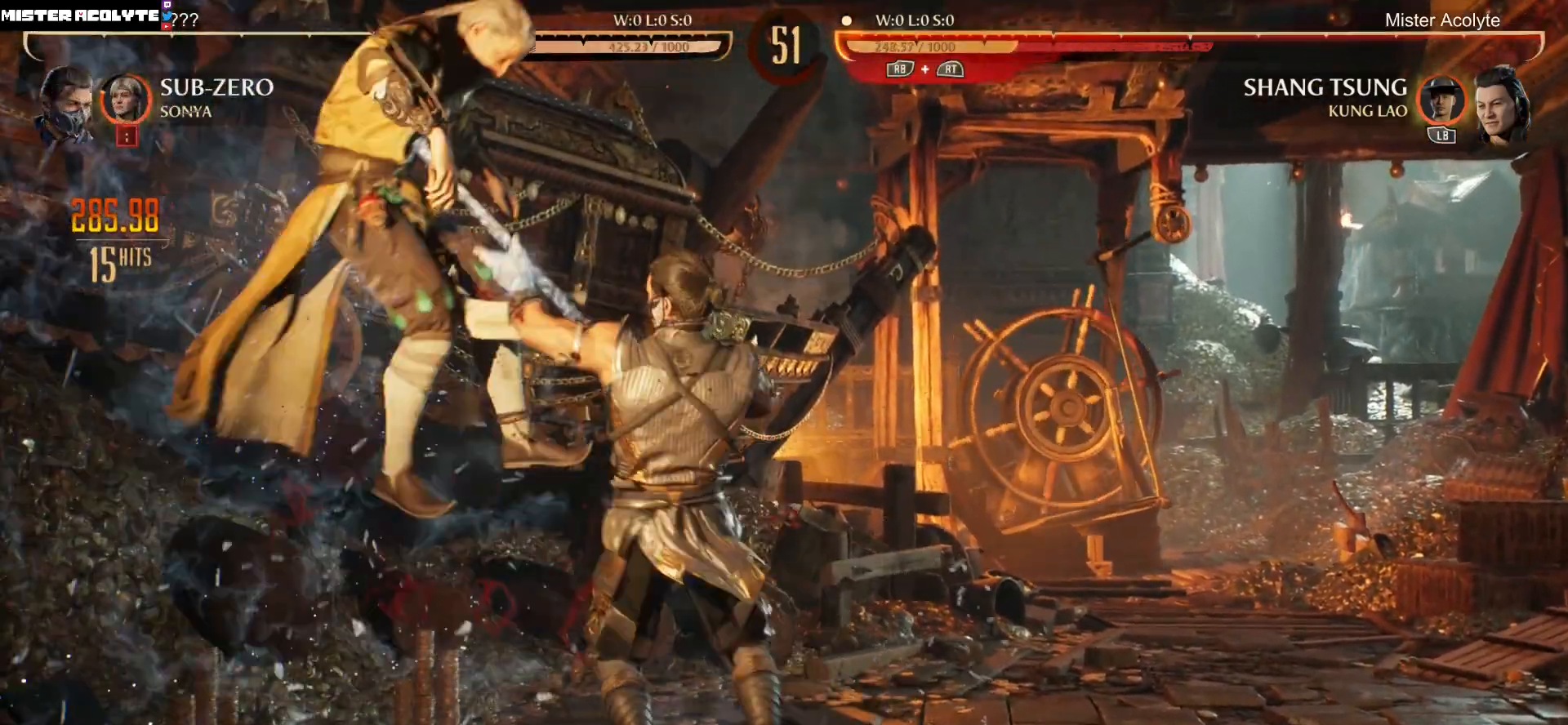
{"buttons": ["R1", "DPAD_DOWN"], "events": []}
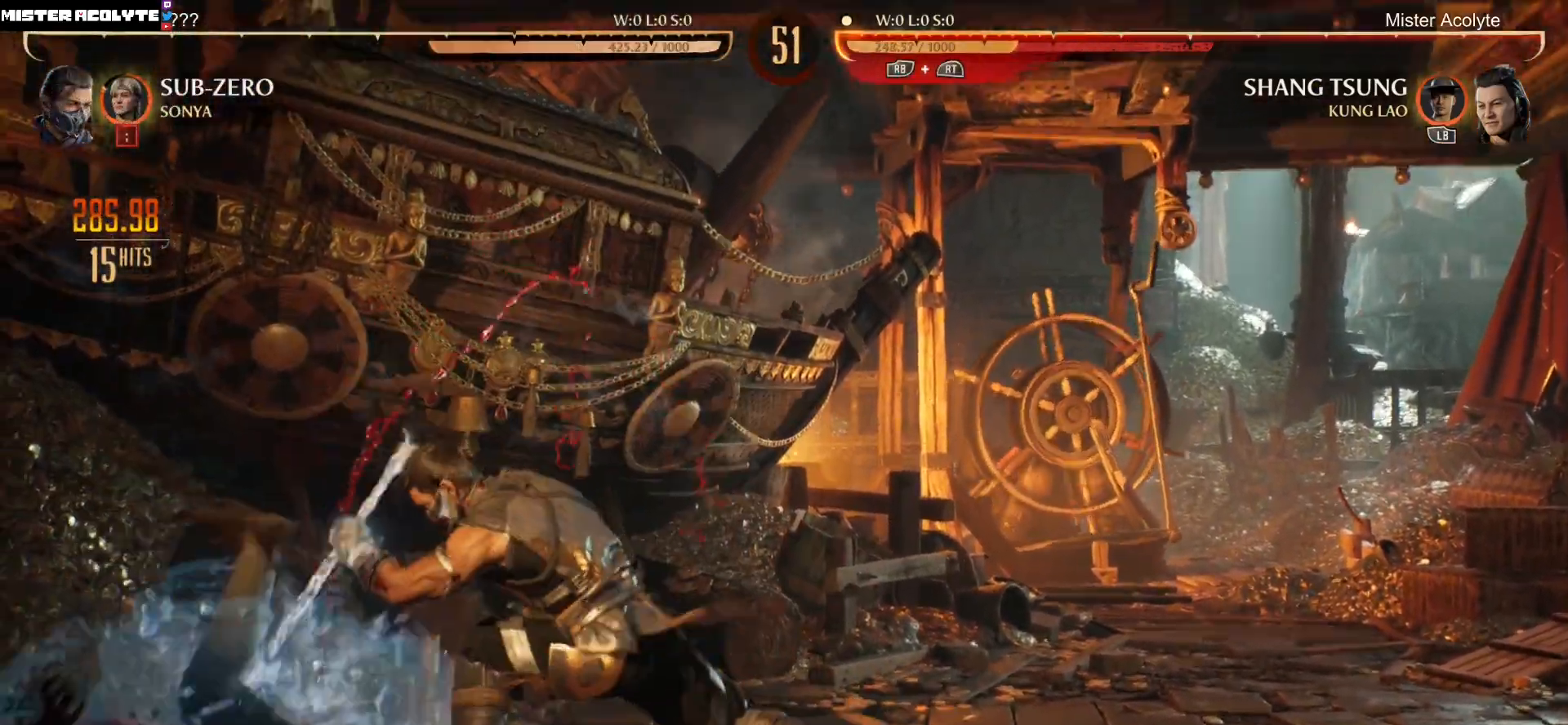
{"buttons": ["R1", "DPAD_DOWN"], "events": []}
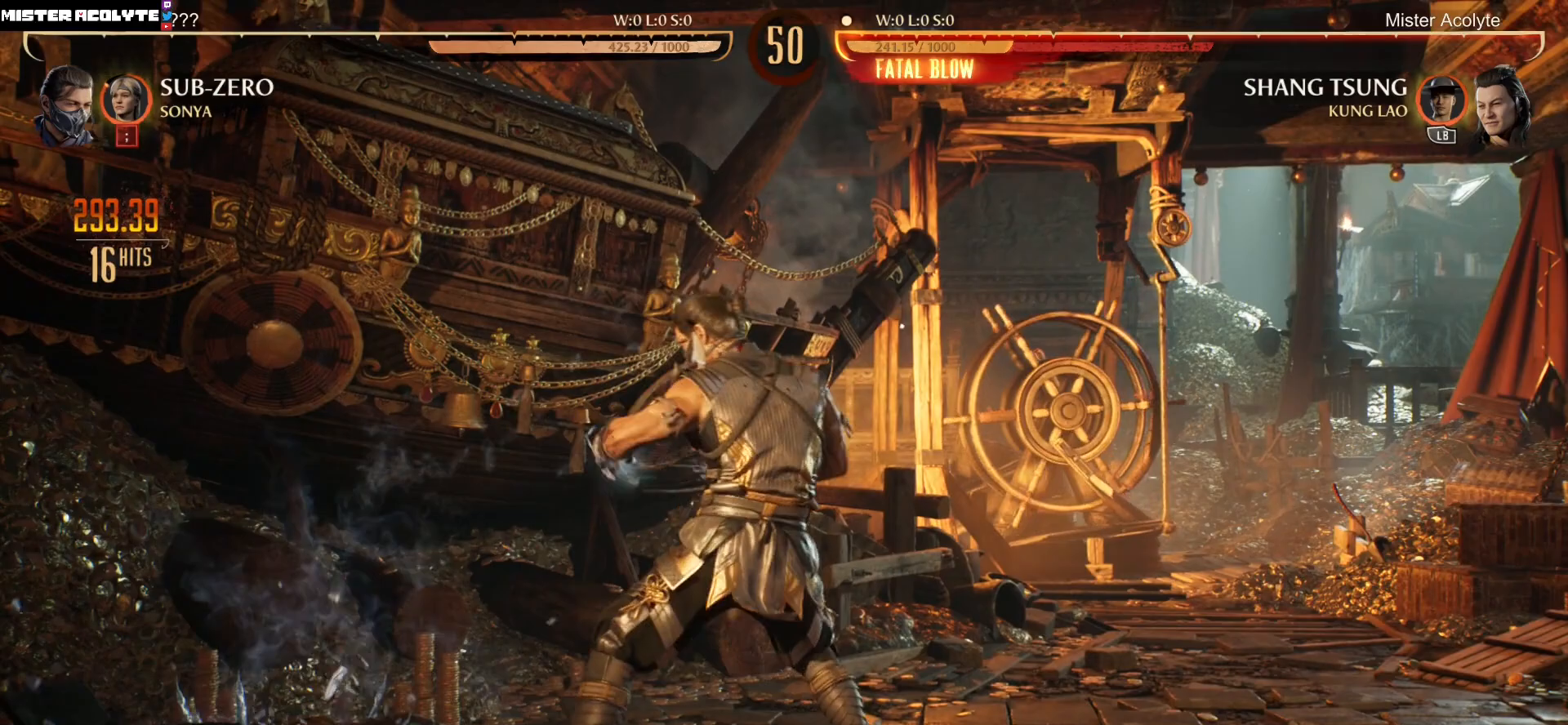
{"buttons": ["R1", "DPAD_DOWN"], "events": []}
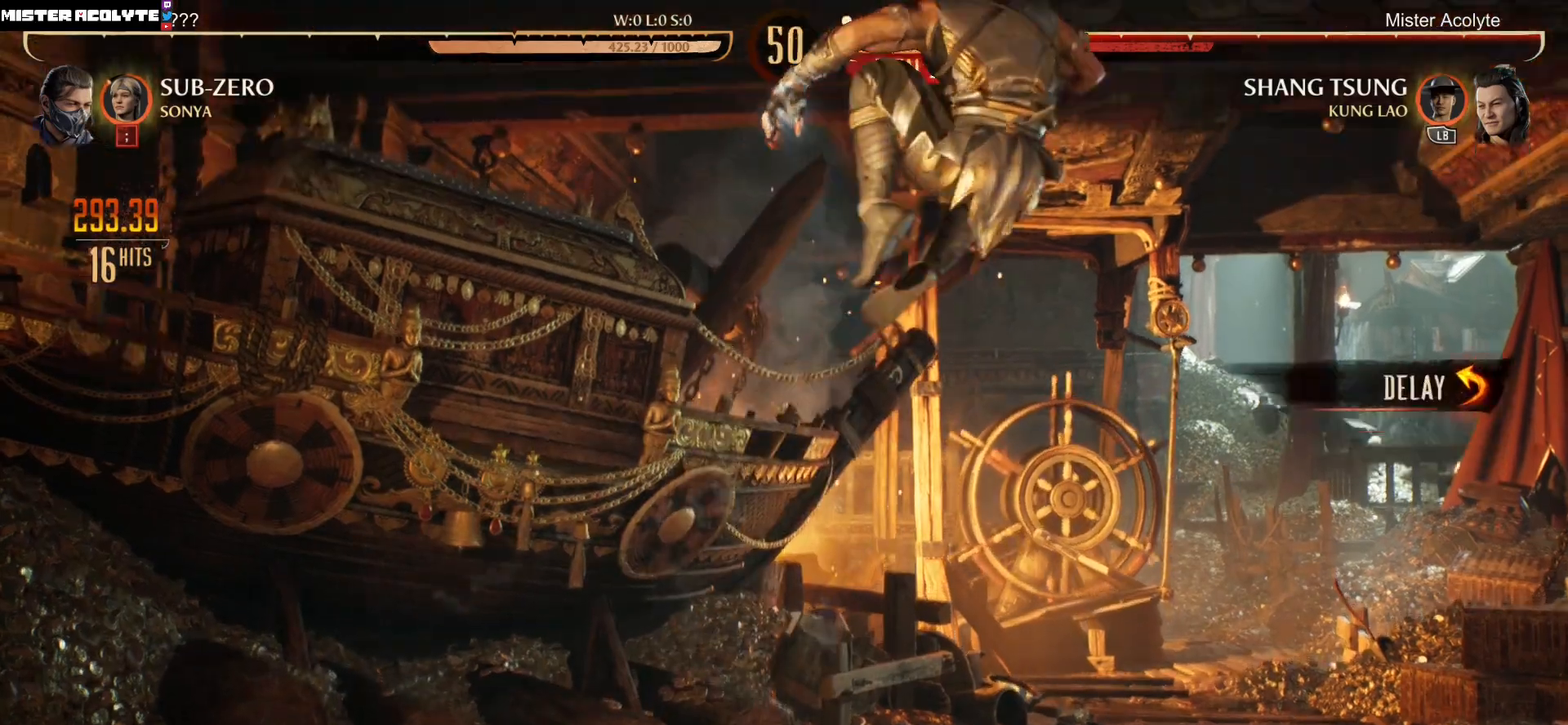
{"buttons": ["R2", "DPAD_DOWN"], "events": [[100, "DPAD_DOWN", "up"], [100, "R1", "up"], [167, "R2", "down"], [433, "DPAD_DOWN", "down"]]}
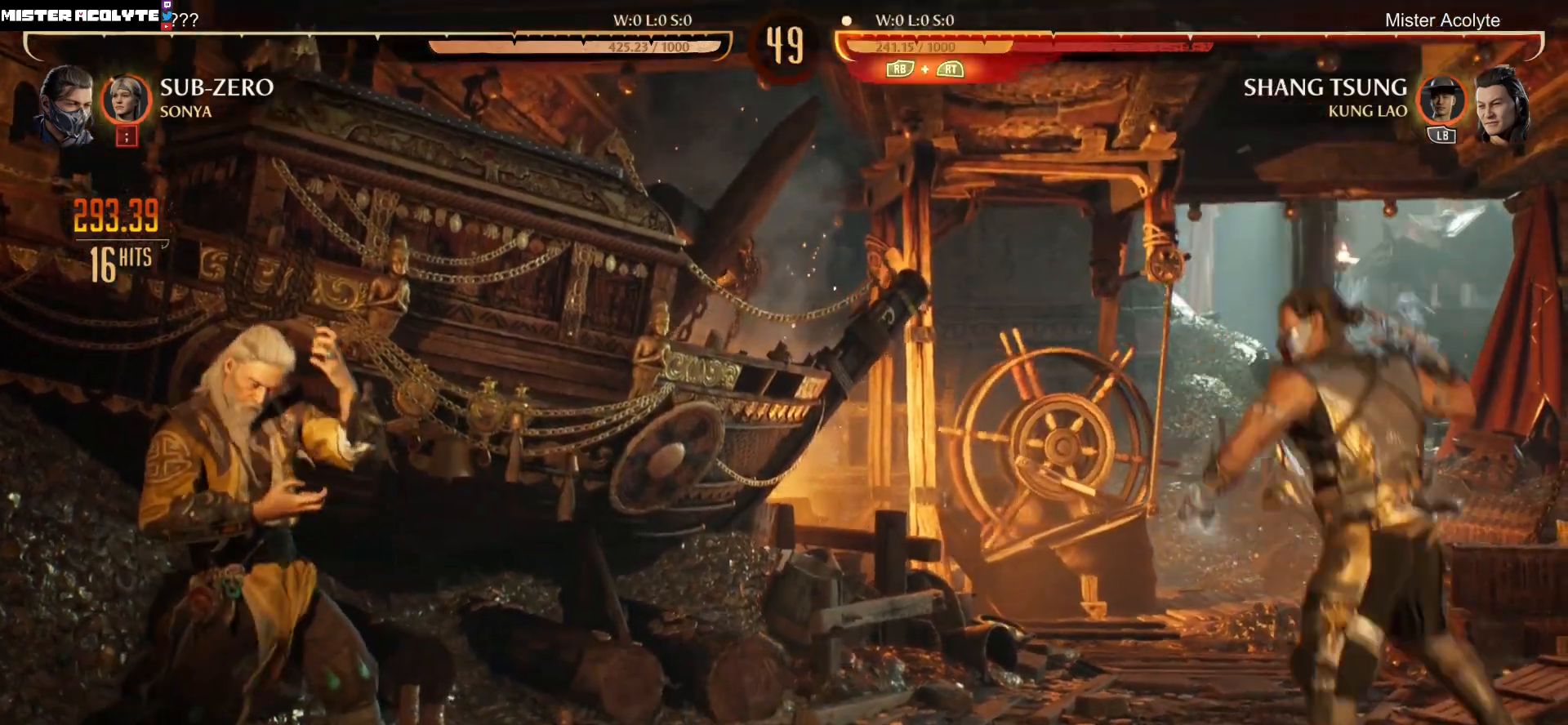
{"buttons": ["DPAD_DOWN"], "events": [[333, "DPAD_DOWN", "up"], [400, "R2", "up"], [467, "DPAD_DOWN", "down"]]}
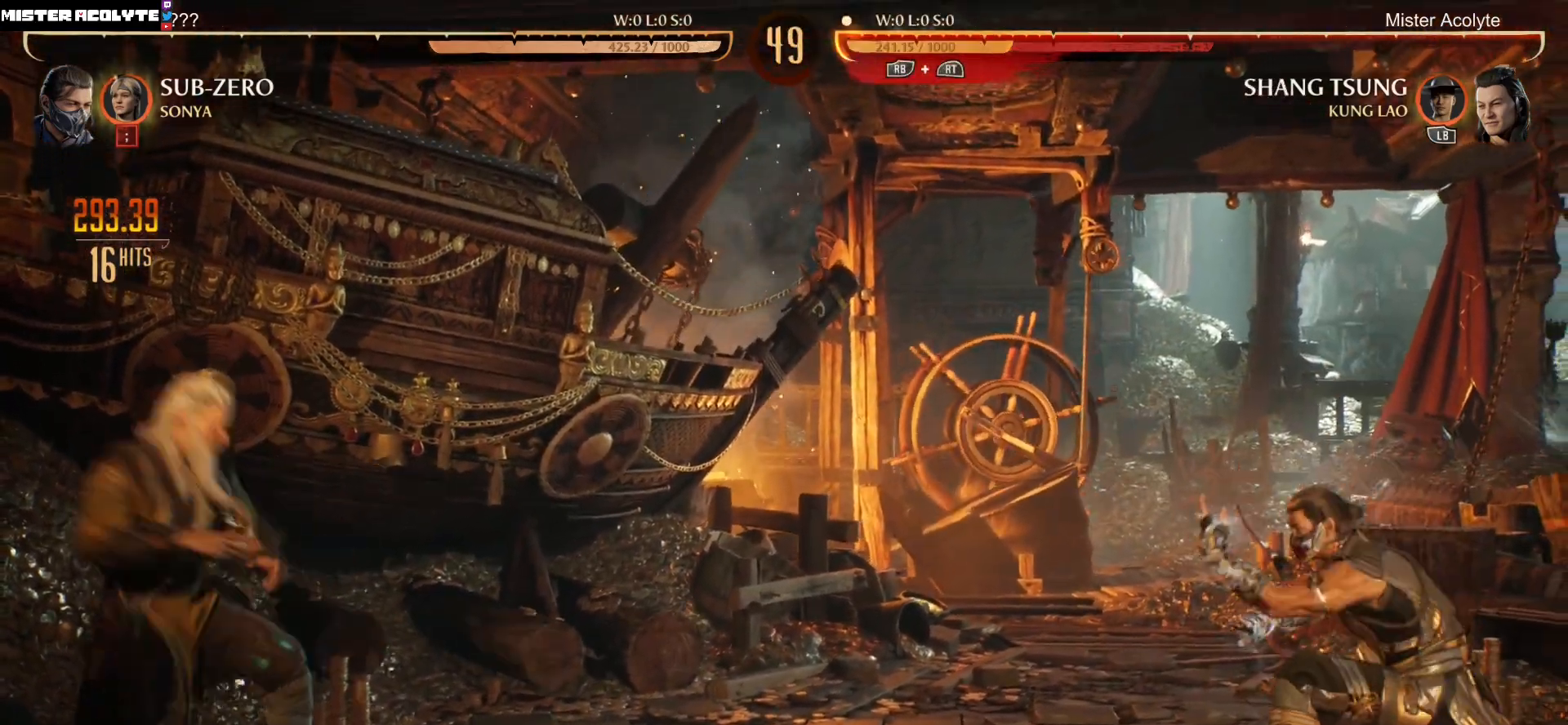
{"buttons": ["R2", "DPAD_DOWN"], "events": [[33, "R2", "down"], [300, "DPAD_DOWN", "up"], [300, "R2", "up"], [367, "DPAD_DOWN", "down"], [400, "R2", "down"]]}
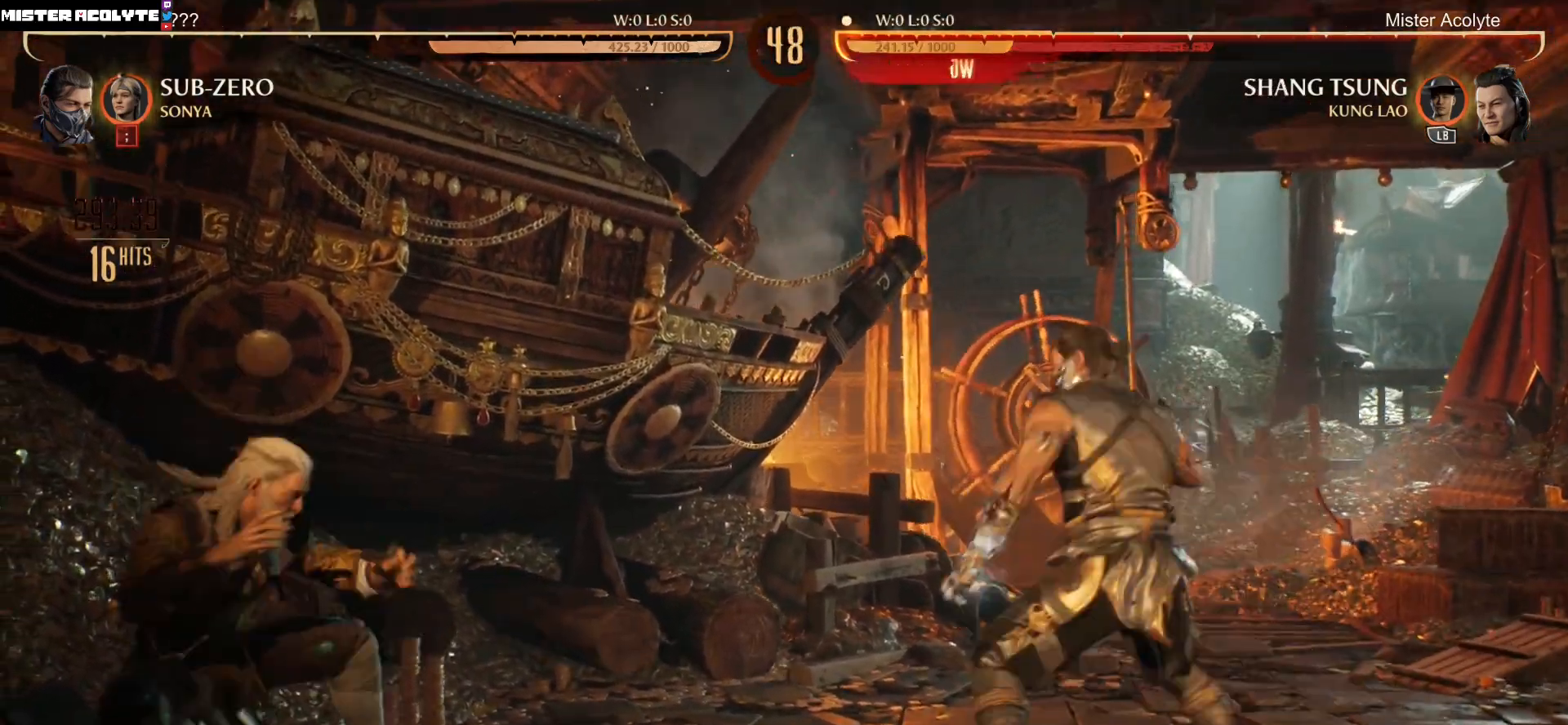
{"buttons": ["R2", "DPAD_DOWN"], "events": []}
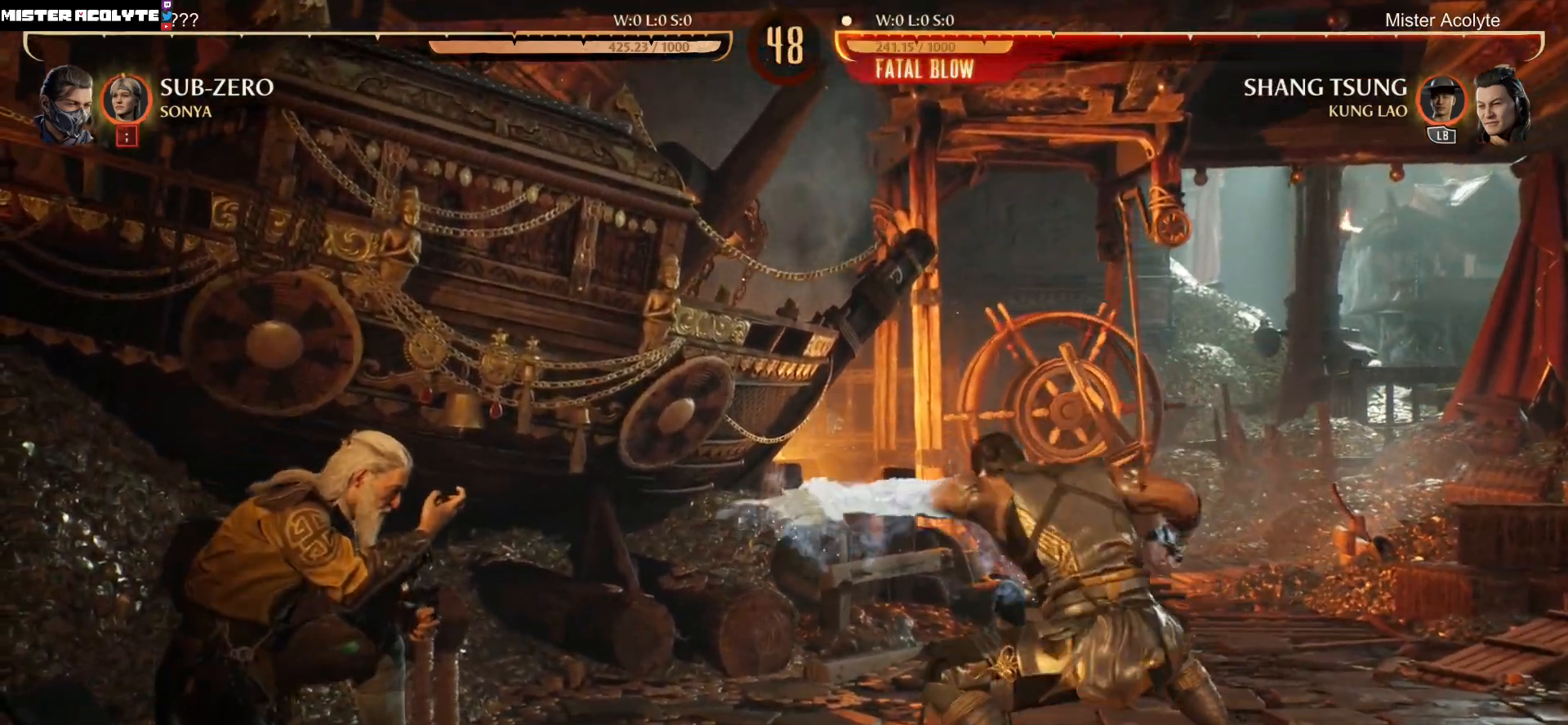
{"buttons": ["DPAD_UP", "DPAD_RIGHT"], "events": [[167, "DPAD_DOWN", "up"], [233, "DPAD_RIGHT", "down"], [233, "DPAD_UP", "down"], [233, "R2", "up"]]}
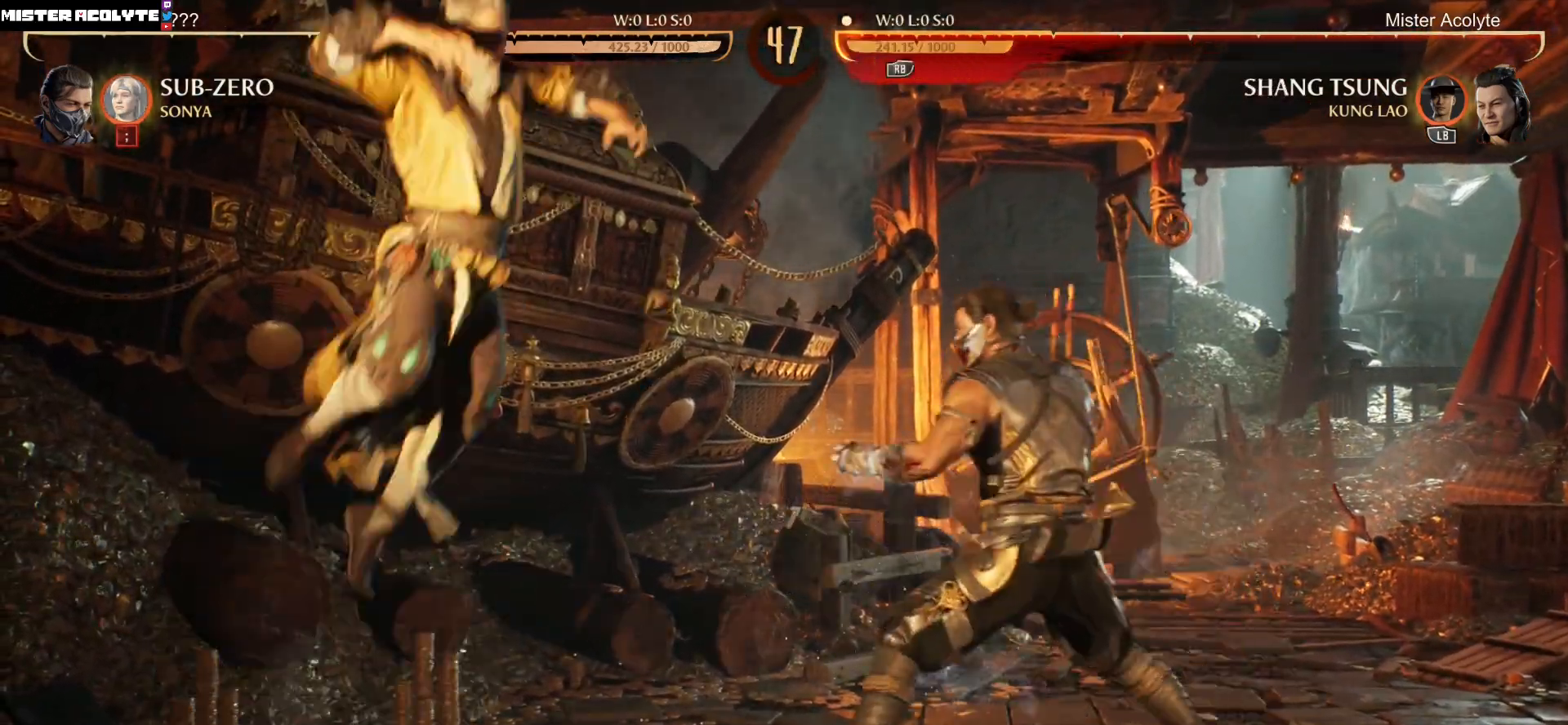
{"buttons": [], "events": [[167, "DPAD_RIGHT", "up"], [167, "DPAD_UP", "up"], [267, "B", "down"], [433, "B", "up"]]}